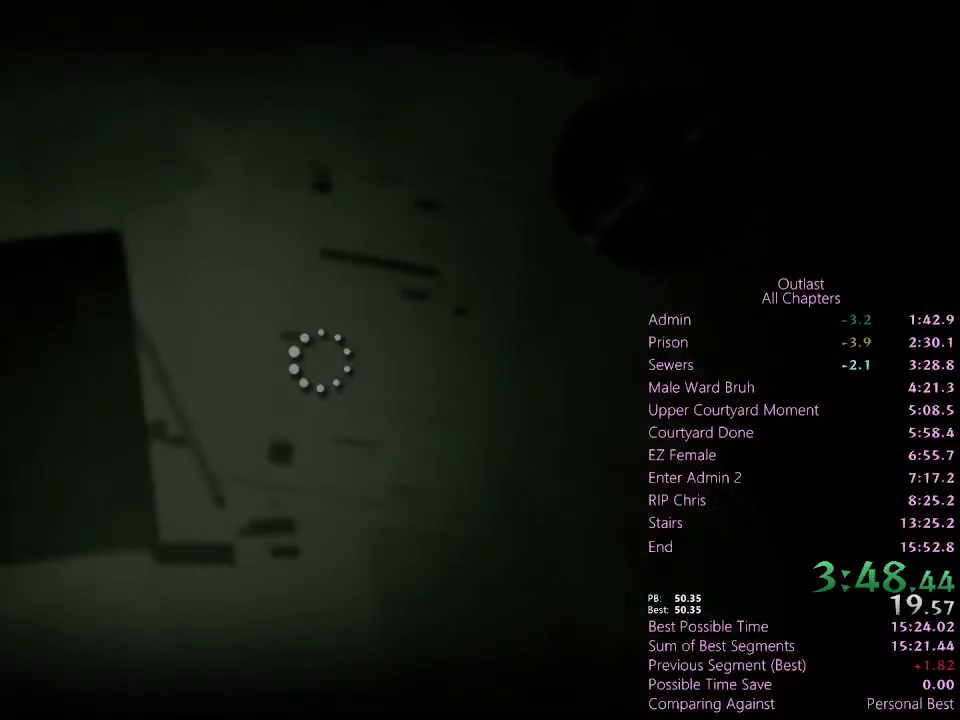
Gameplay with keyboard and mouse; each line is a JSON object with the keys and mouse buttons held at the frame after it. "events" lists presses ("down") and releases ("up") of "1", "2", "3", "4", "5", "a", "alt", "c", "ctrl", "d", "e", "f", "q", "r", "s", "shift", "space", "tab", "v", "w", "x", "z", "mouse_left", "mouse_middle", "mouse_right", "mouse_wheel_up" and "mouse_wheel_down" between this image and that frame as [ms after this image, input, new state], when the widget could be followed in between. "mouse_left", "mouse_middle", "mouse_right", "mouse_wheel_up", "mouse_wheel_down" = the "left", "middle", "right", "wheel_up", "wheel_down" buttons of the "mouse" list. No other keys are recorded. Mouse movement is not recorded.
{"keys": ["a", "s", "shift"], "mouse": [], "events": [[133, "a", "down"], [167, "s", "down"]]}
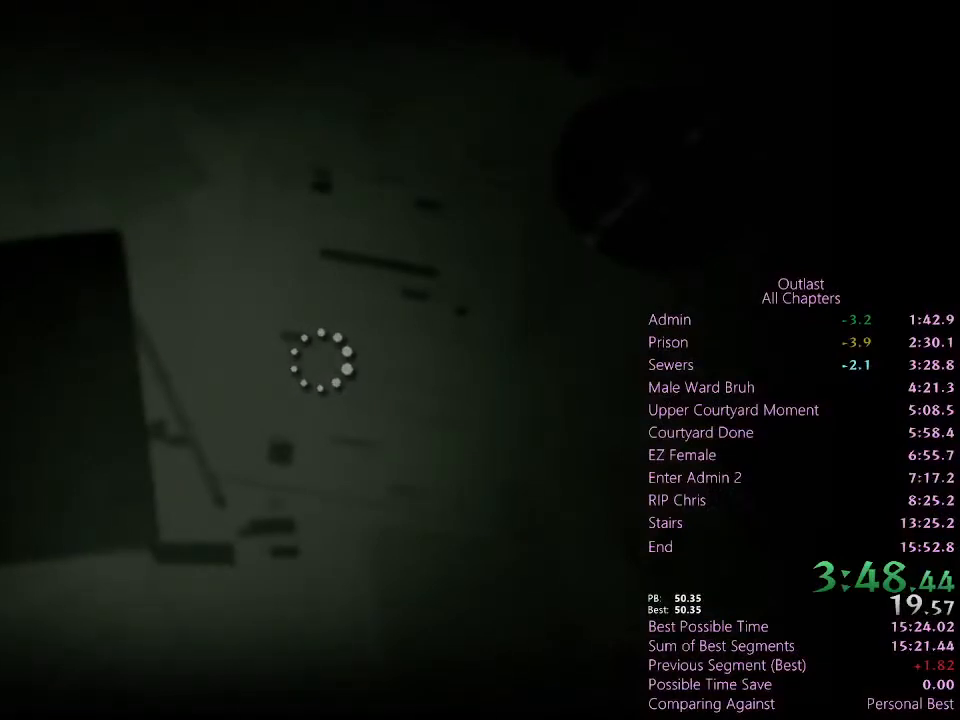
{"keys": ["a", "s", "shift"], "mouse": [], "events": []}
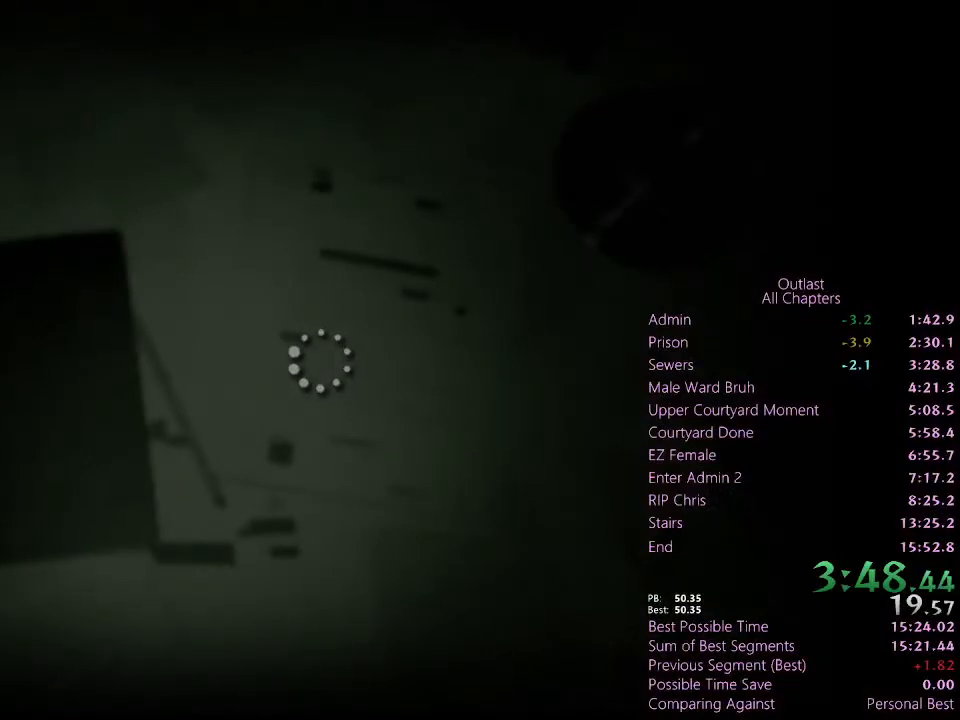
{"keys": ["a", "s", "shift"], "mouse": [], "events": []}
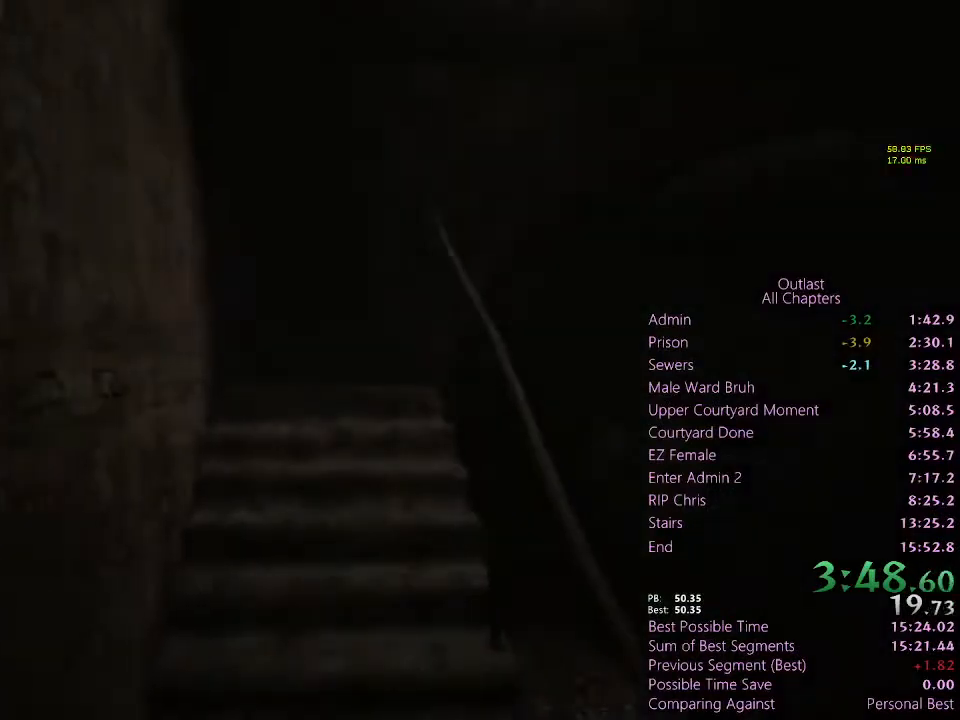
{"keys": ["shift", "w"], "mouse": [], "events": [[267, "s", "up"], [367, "w", "down"], [500, "a", "up"]]}
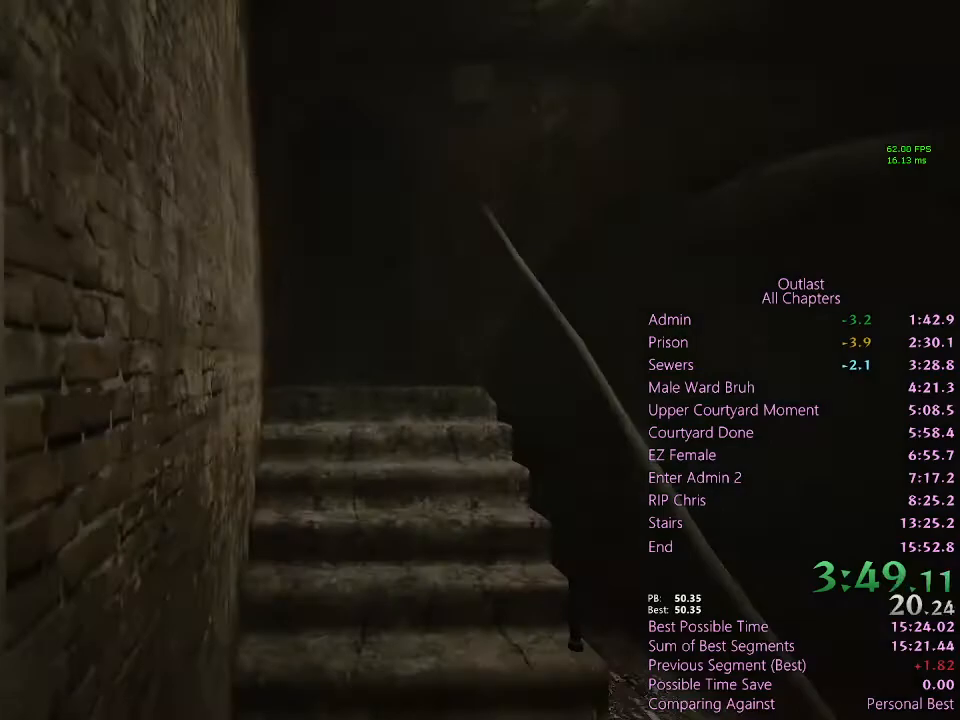
{"keys": ["shift", "w"], "mouse": [], "events": []}
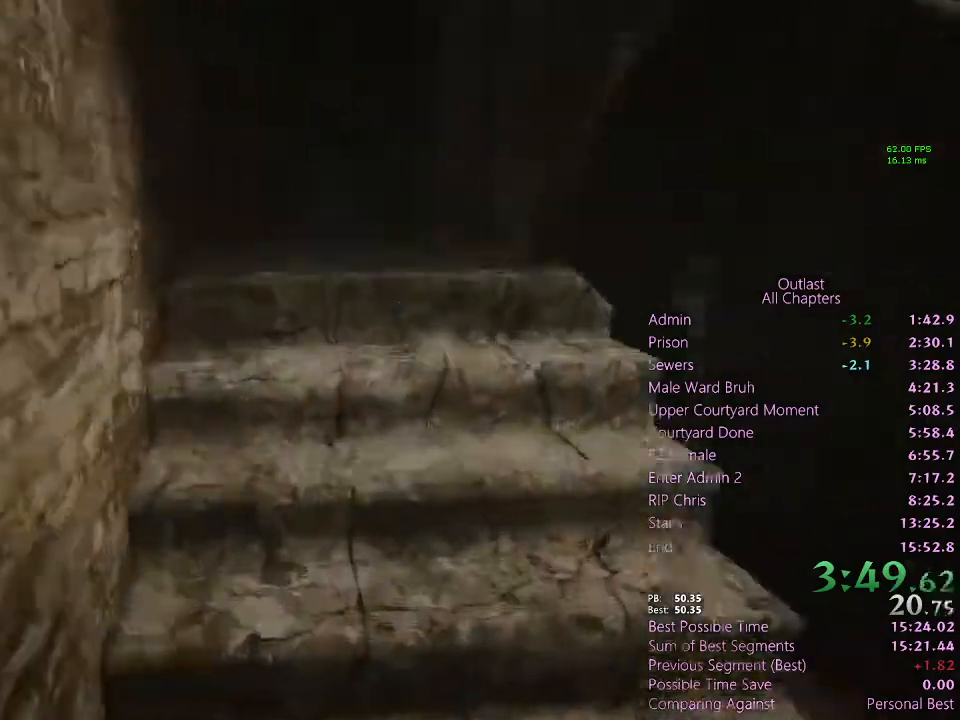
{"keys": ["shift", "w"], "mouse": [], "events": []}
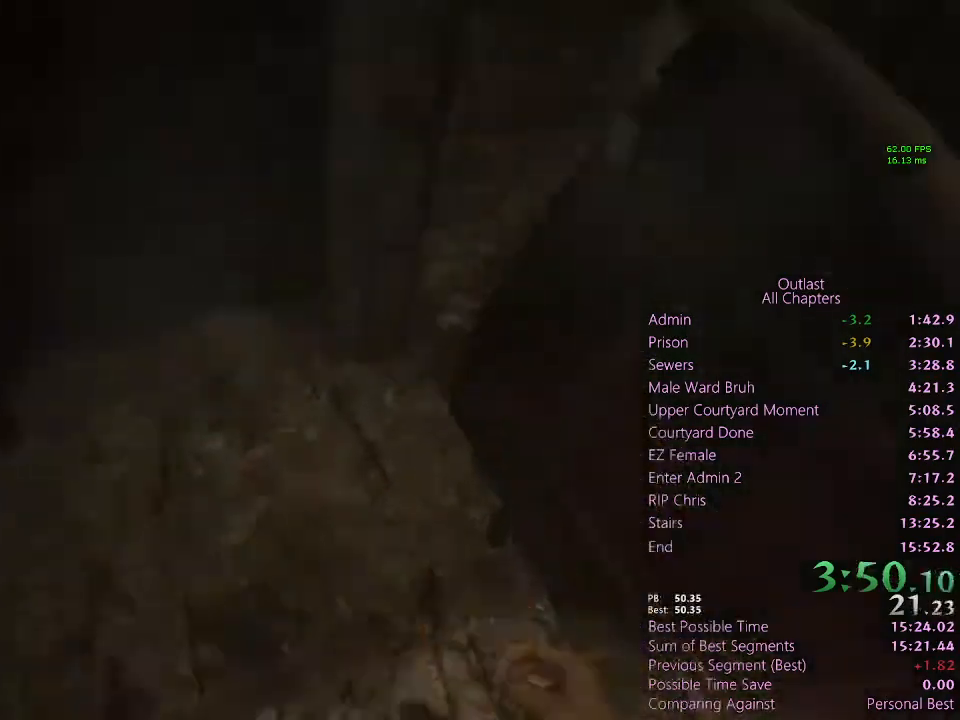
{"keys": ["shift", "space", "w"], "mouse": [], "events": [[33, "space", "down"], [200, "d", "down"], [500, "d", "up"]]}
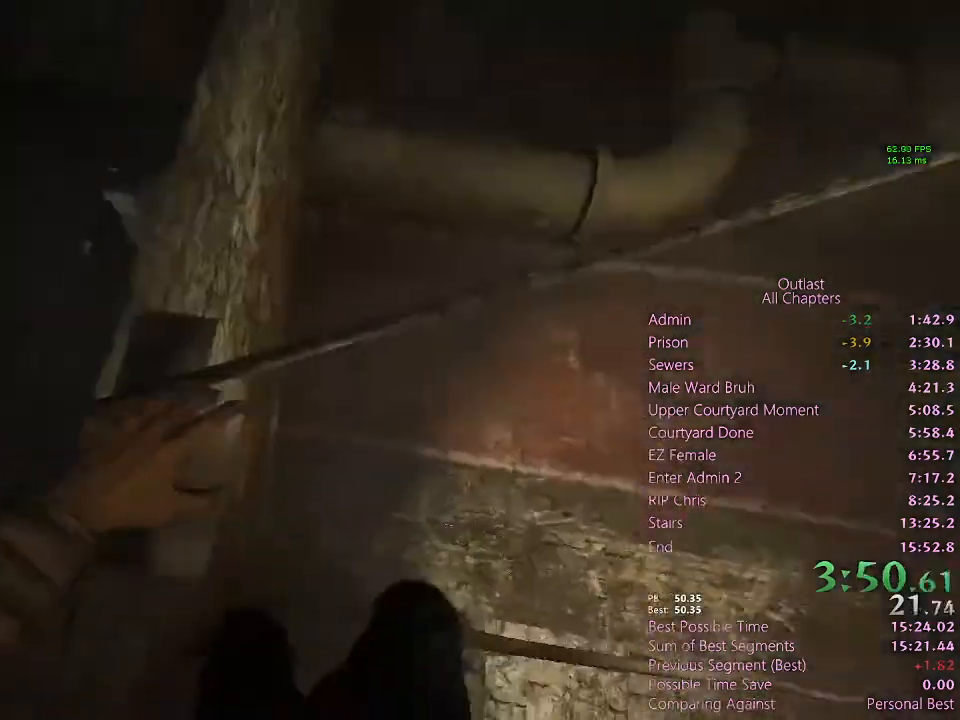
{"keys": [], "mouse": [], "events": [[67, "space", "up"], [433, "shift", "up"], [500, "w", "up"]]}
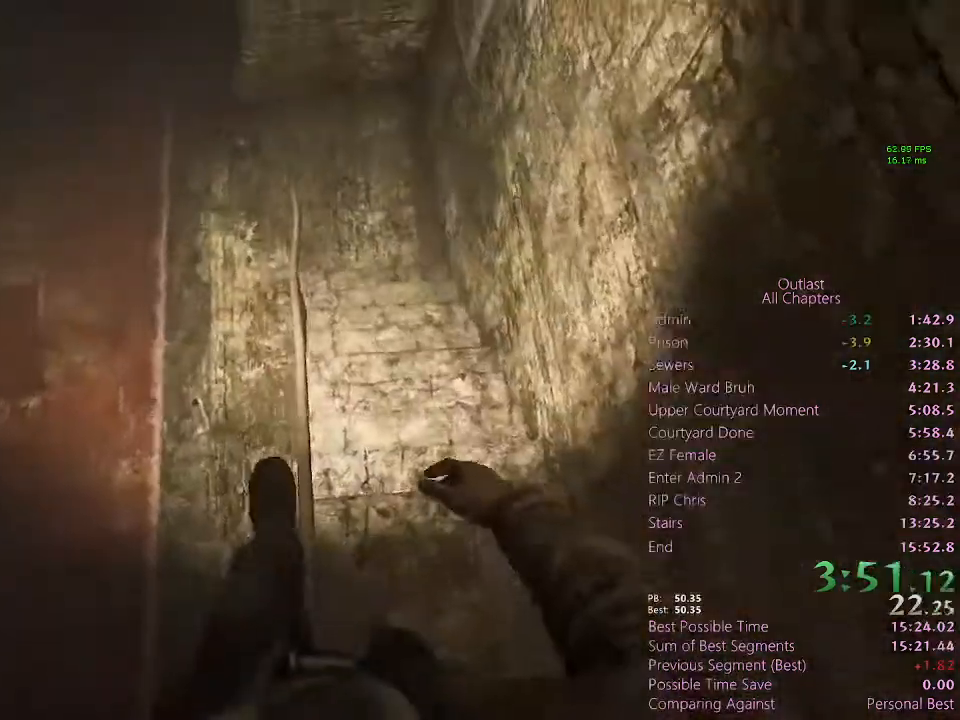
{"keys": [], "mouse": [], "events": [[33, "w", "down"], [133, "w", "up"], [167, "w", "down"], [267, "w", "up"], [367, "w", "down"], [400, "w", "up"]]}
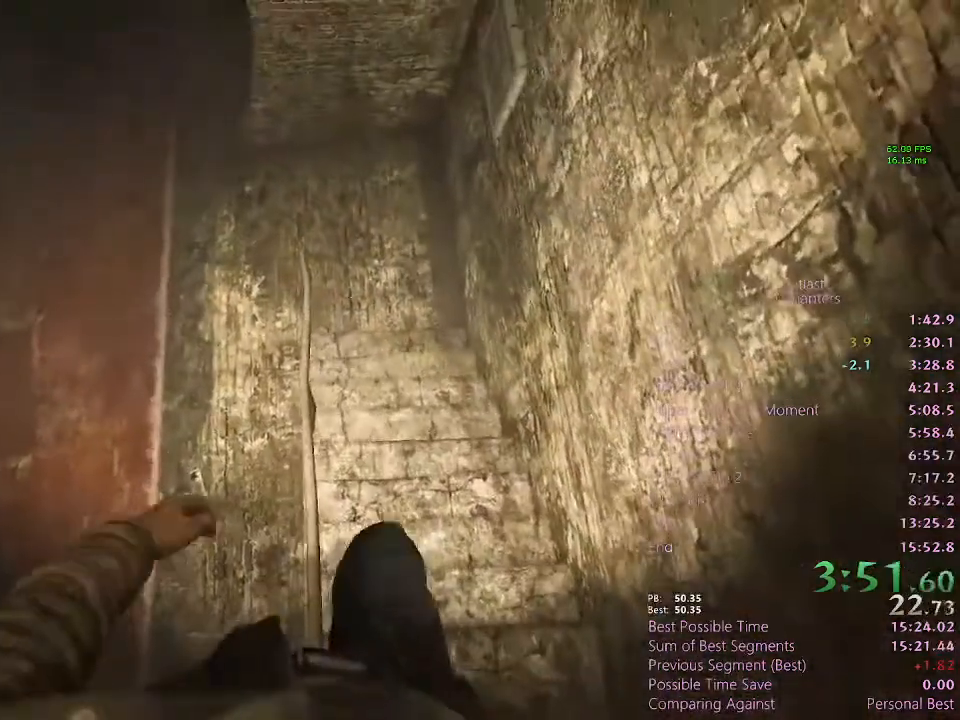
{"keys": ["a", "space"], "mouse": [], "events": [[133, "w", "down"], [200, "w", "up"], [367, "a", "down"], [367, "space", "down"]]}
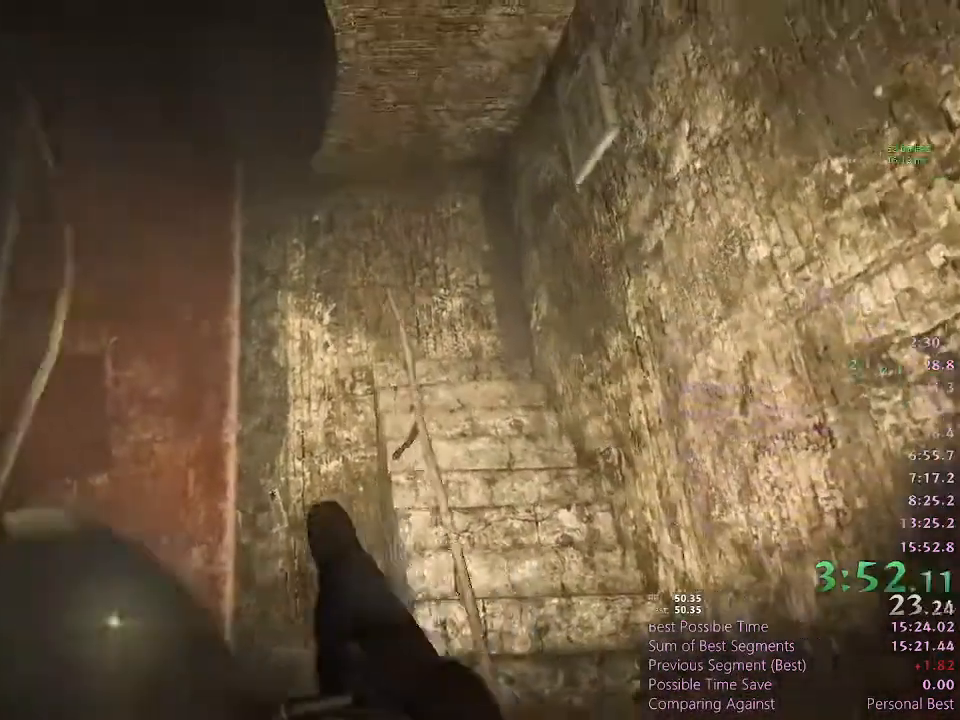
{"keys": ["a", "shift", "w"], "mouse": [], "events": [[67, "space", "up"], [100, "w", "down"], [200, "shift", "down"]]}
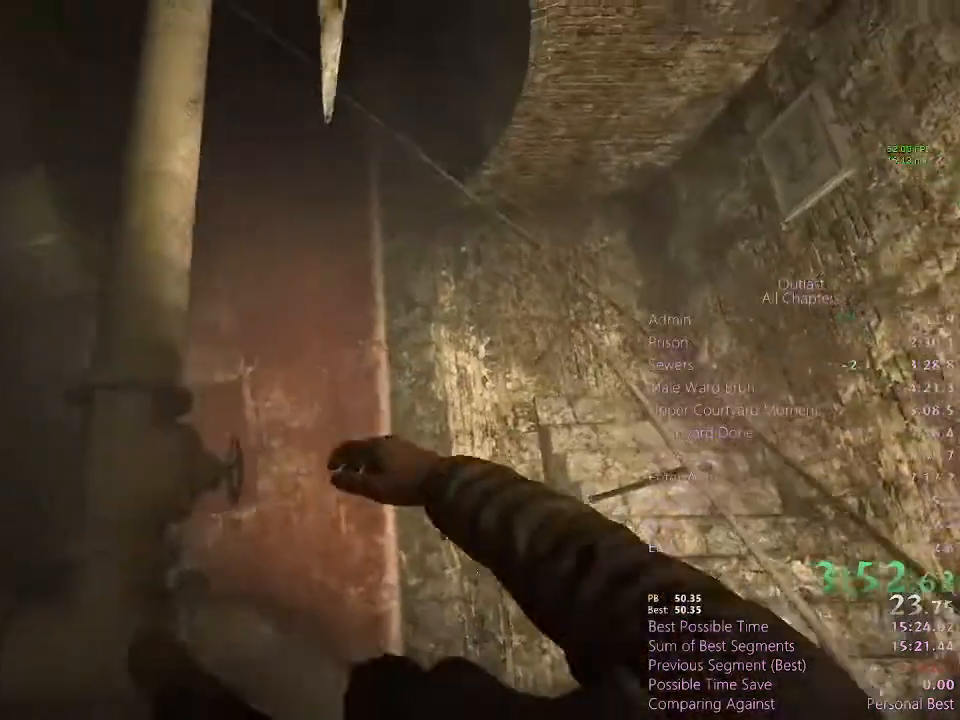
{"keys": ["shift", "w"], "mouse": [], "events": [[500, "a", "up"]]}
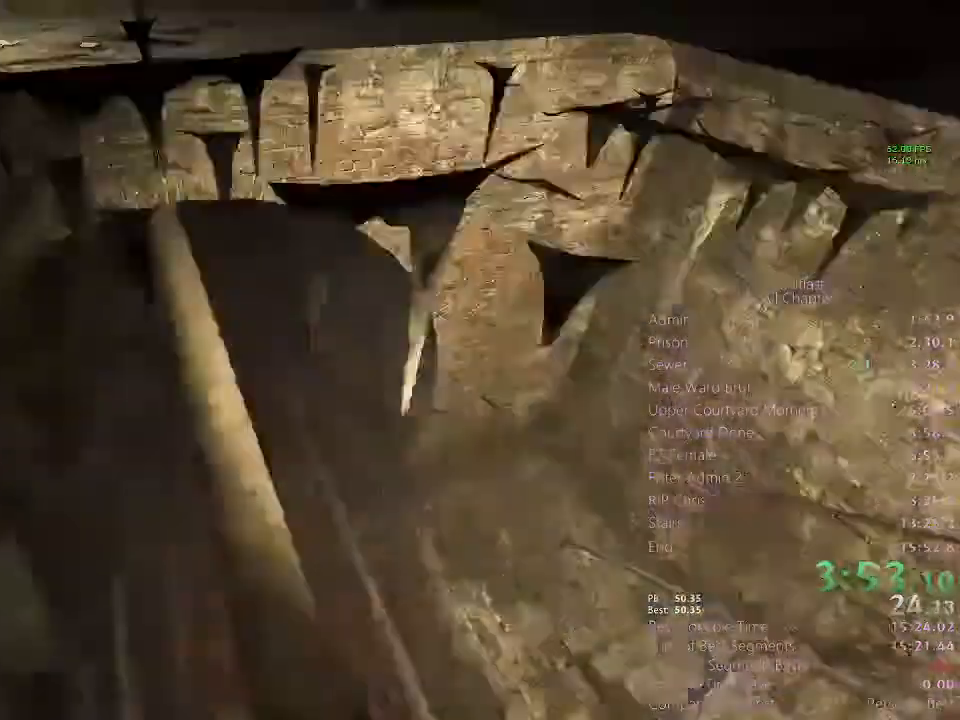
{"keys": ["shift", "w"], "mouse": [], "events": []}
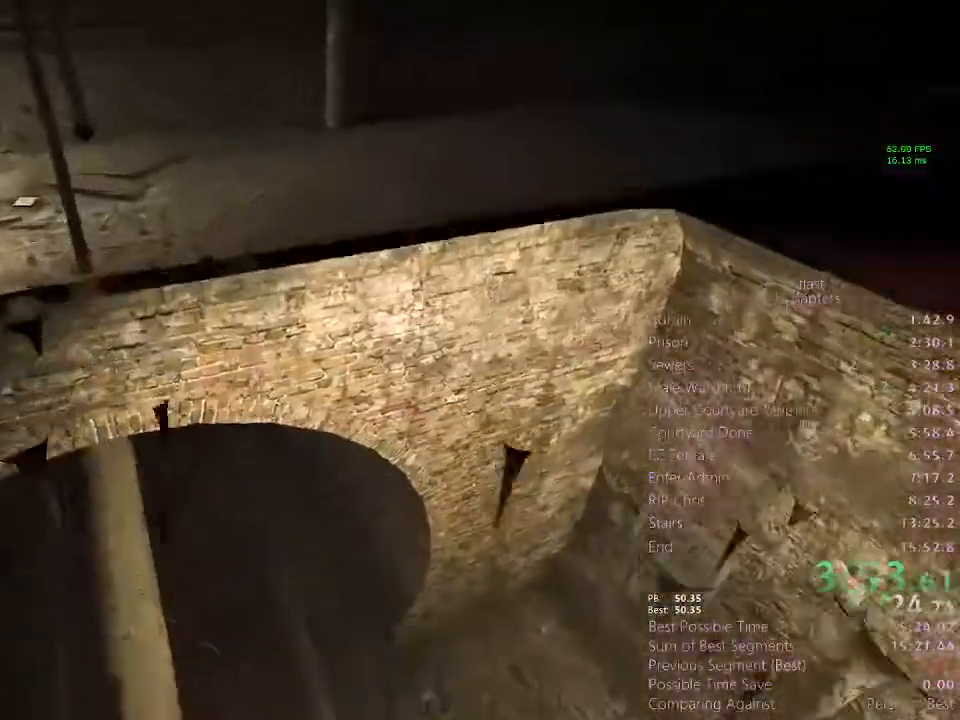
{"keys": ["shift", "w"], "mouse": [], "events": []}
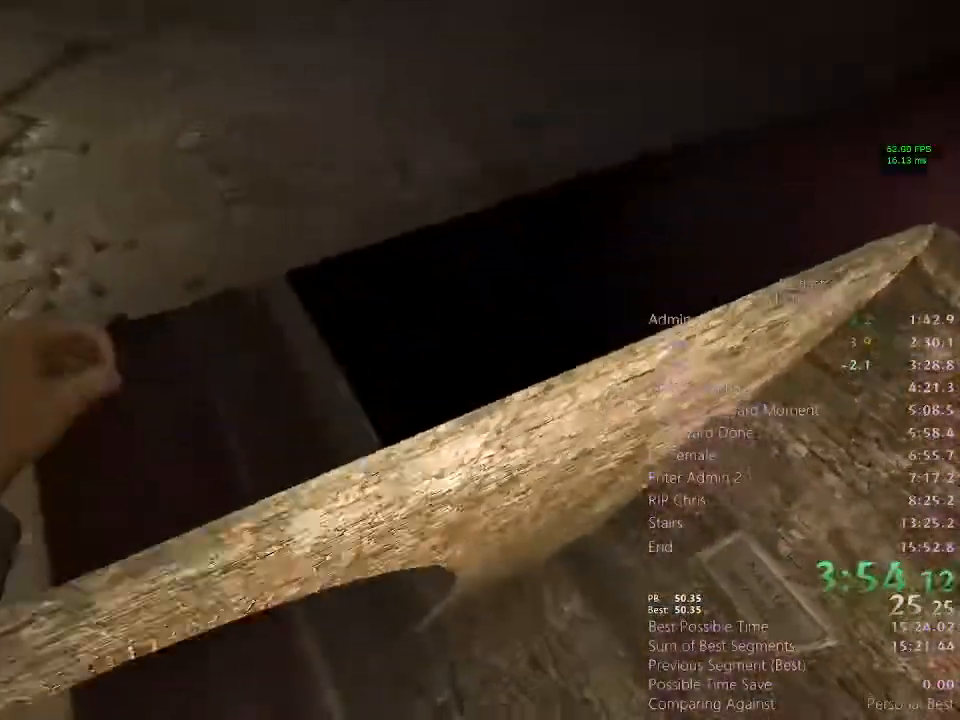
{"keys": ["w"], "mouse": [], "events": [[167, "shift", "up"], [167, "w", "up"], [267, "w", "down"], [300, "w", "up"], [433, "w", "down"]]}
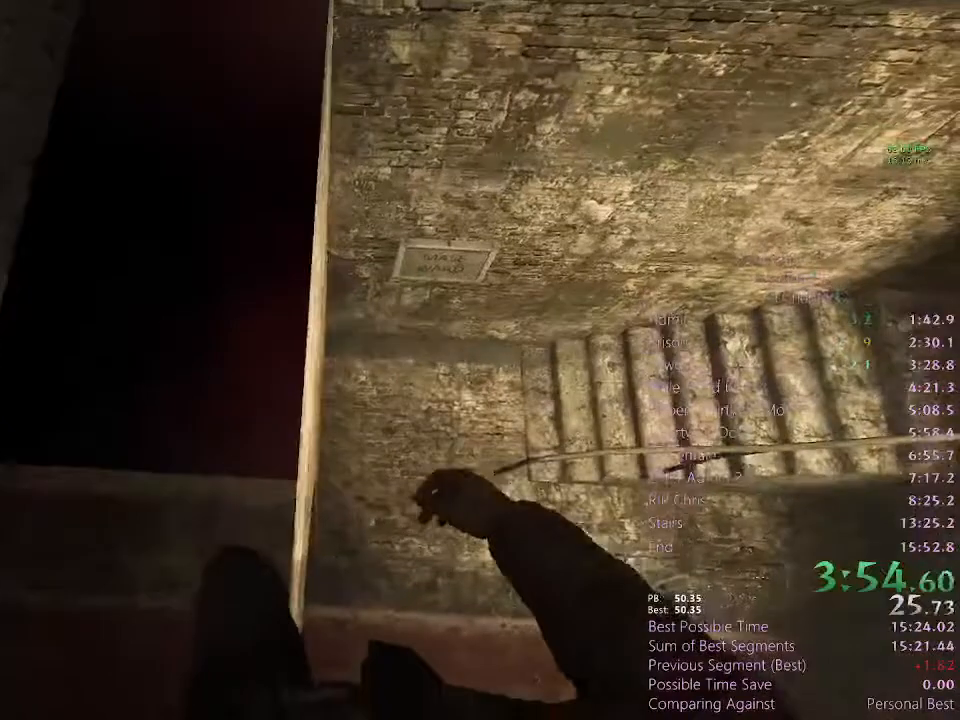
{"keys": [], "mouse": [], "events": [[33, "w", "up"], [233, "w", "down"], [267, "w", "up"]]}
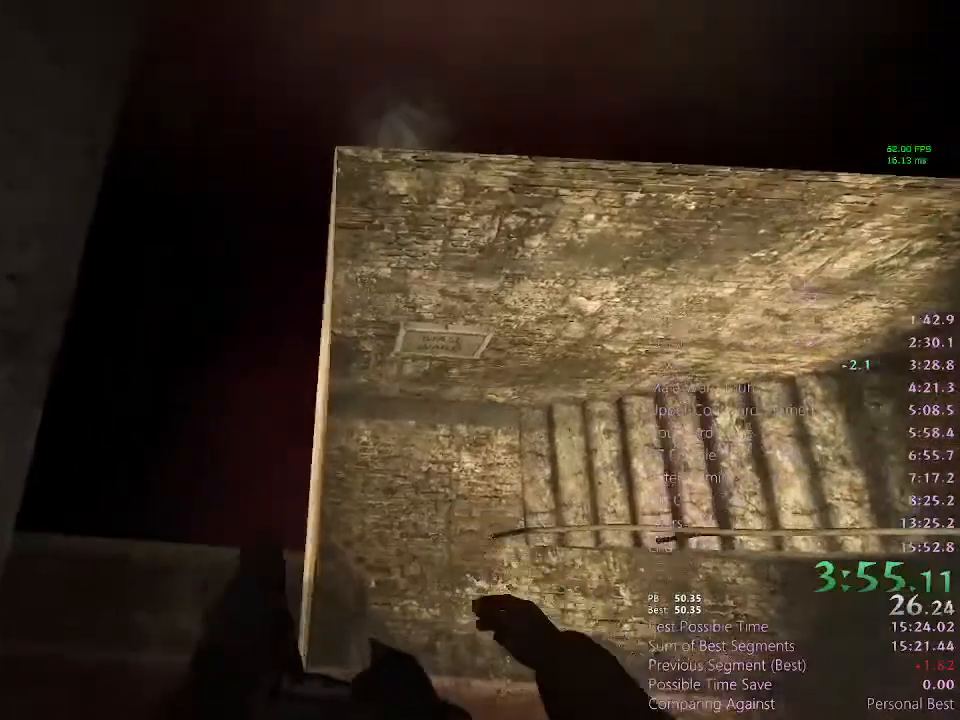
{"keys": [], "mouse": [], "events": []}
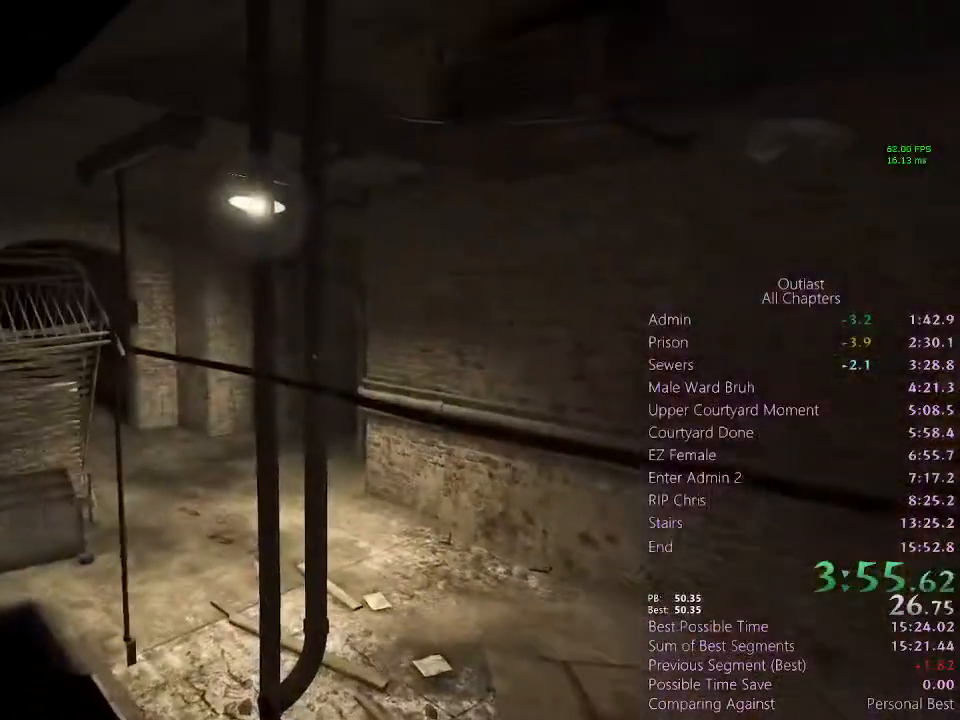
{"keys": [], "mouse": [], "events": [[200, "space", "down"], [200, "w", "down"], [467, "space", "up"], [467, "w", "up"]]}
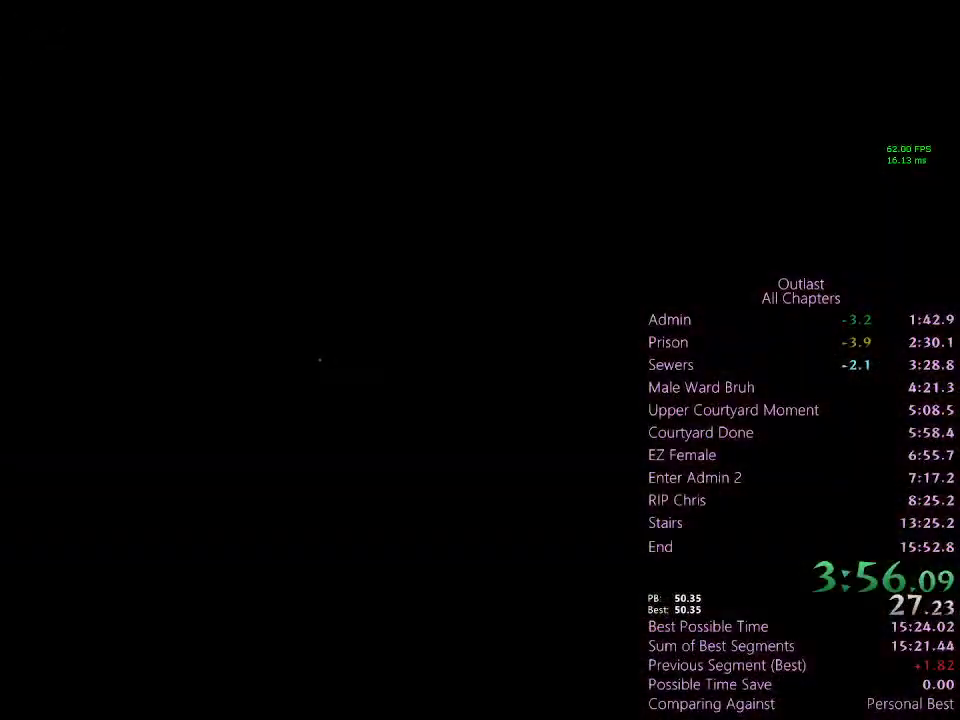
{"keys": [], "mouse": ["middle"], "events": [[67, "mouse_middle", "down"], [167, "mouse_middle", "up"], [467, "mouse_middle", "down"]]}
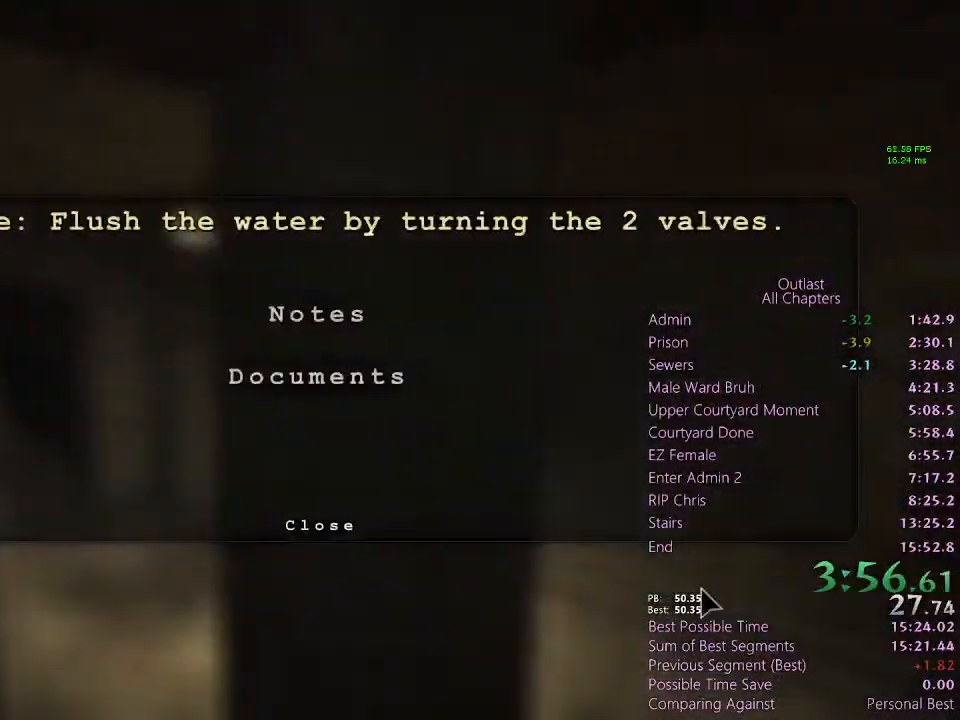
{"keys": ["a", "c", "shift"], "mouse": [], "events": [[33, "w", "down"], [67, "mouse_middle", "up"], [267, "c", "down"], [300, "w", "up"], [433, "a", "down"], [500, "shift", "down"]]}
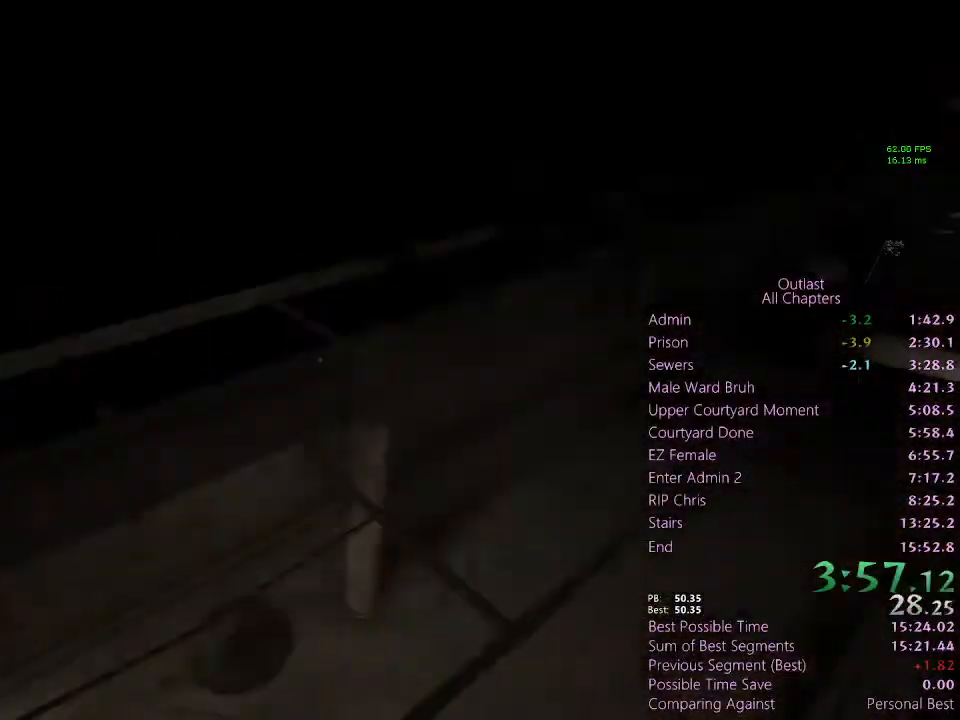
{"keys": ["c", "shift"], "mouse": [], "events": [[100, "a", "up"]]}
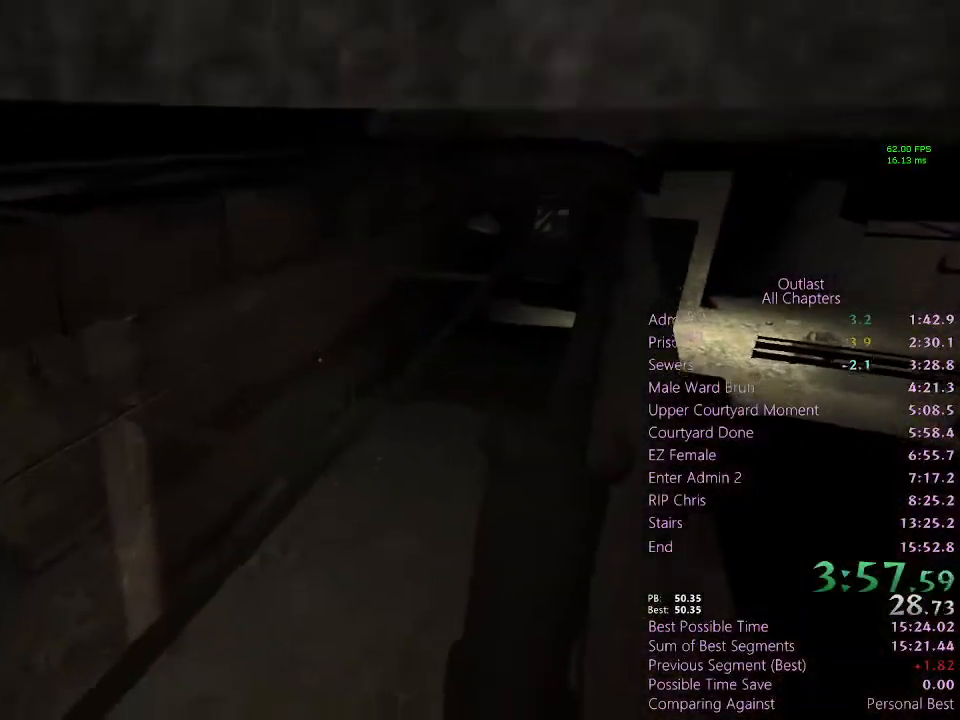
{"keys": ["c", "shift"], "mouse": [], "events": []}
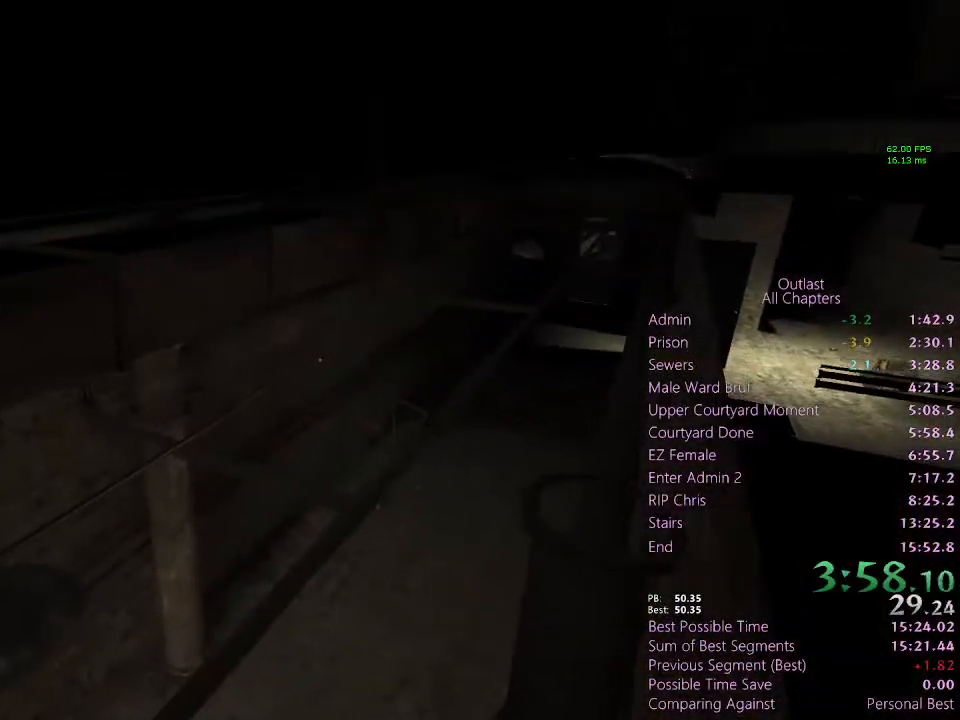
{"keys": ["a", "shift", "w"], "mouse": [], "events": [[500, "a", "down"], [500, "c", "up"], [500, "w", "down"]]}
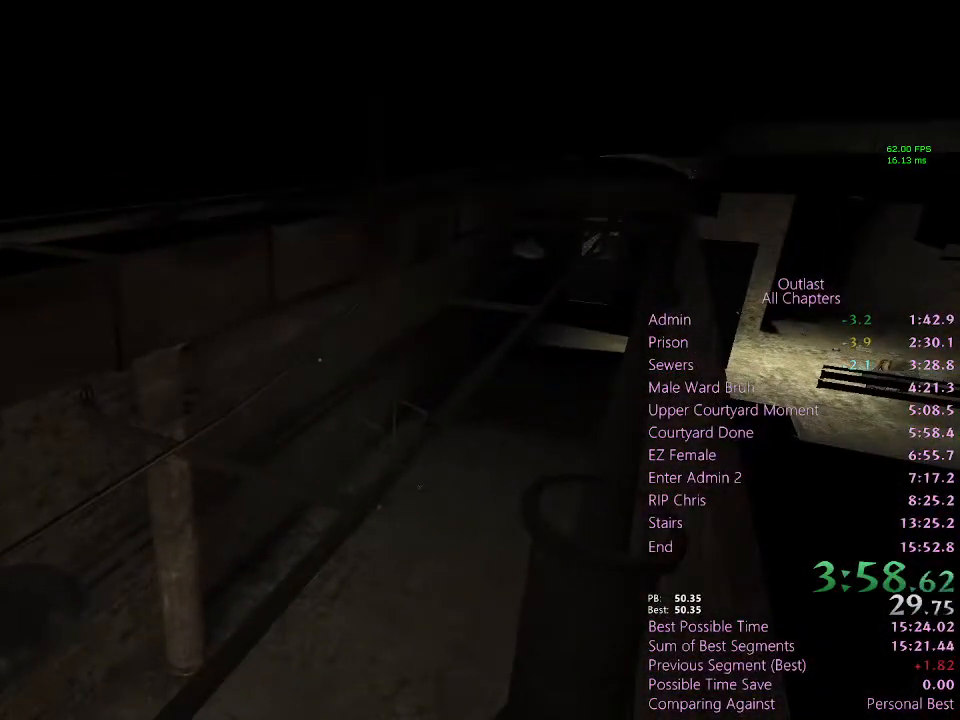
{"keys": ["shift", "w"], "mouse": [], "events": [[33, "space", "down"], [133, "space", "up"], [200, "space", "down"], [233, "space", "up"], [267, "space", "down"], [333, "space", "up"], [433, "a", "up"]]}
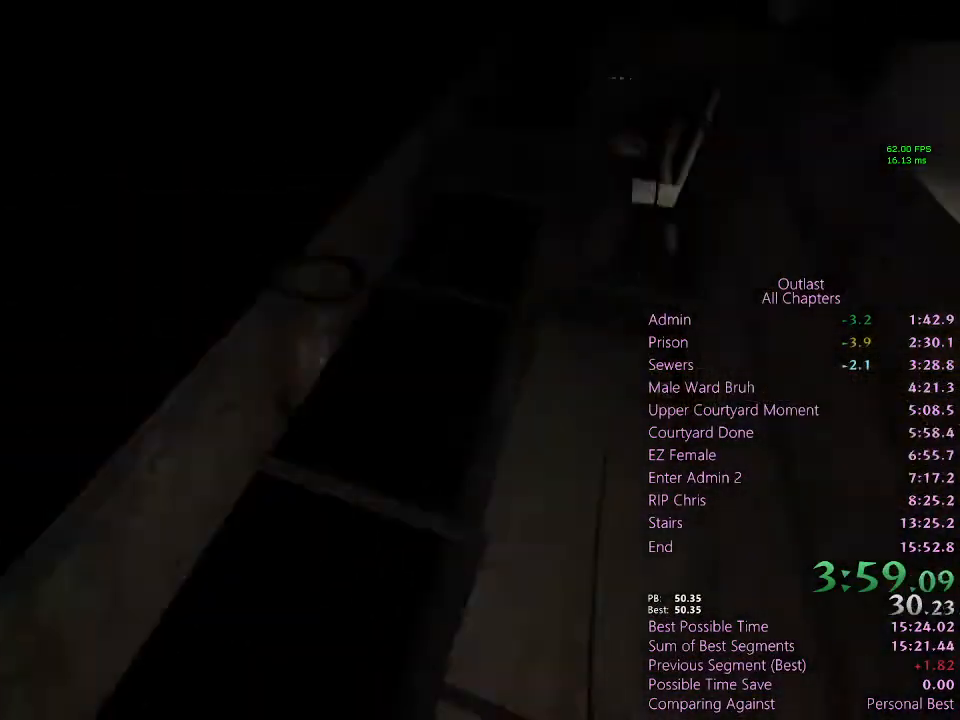
{"keys": ["shift", "w"], "mouse": [], "events": []}
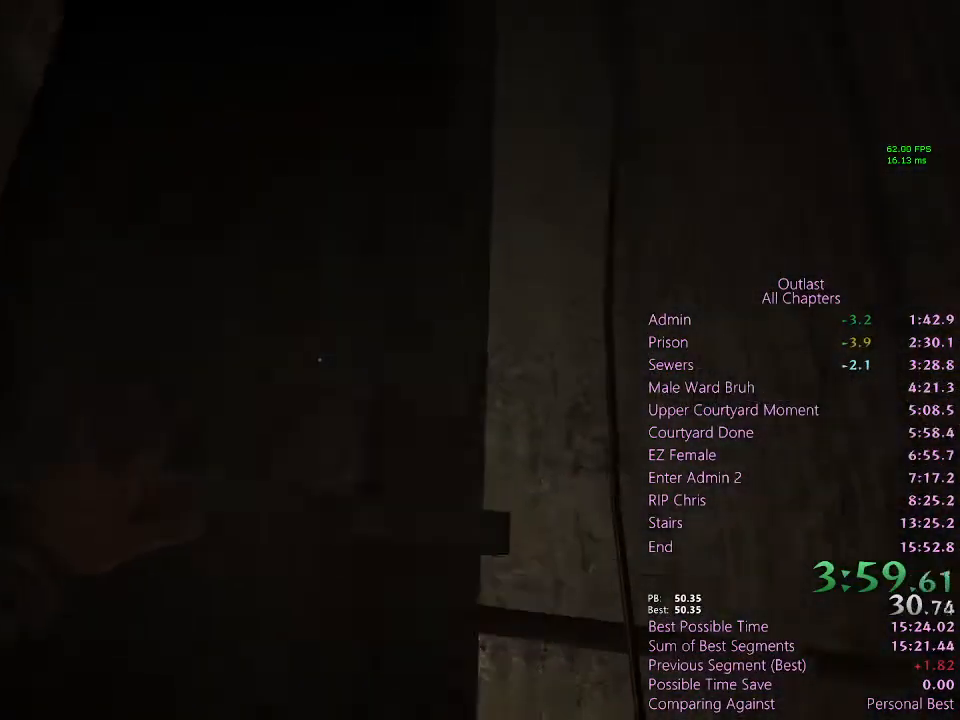
{"keys": ["shift", "w"], "mouse": [], "events": []}
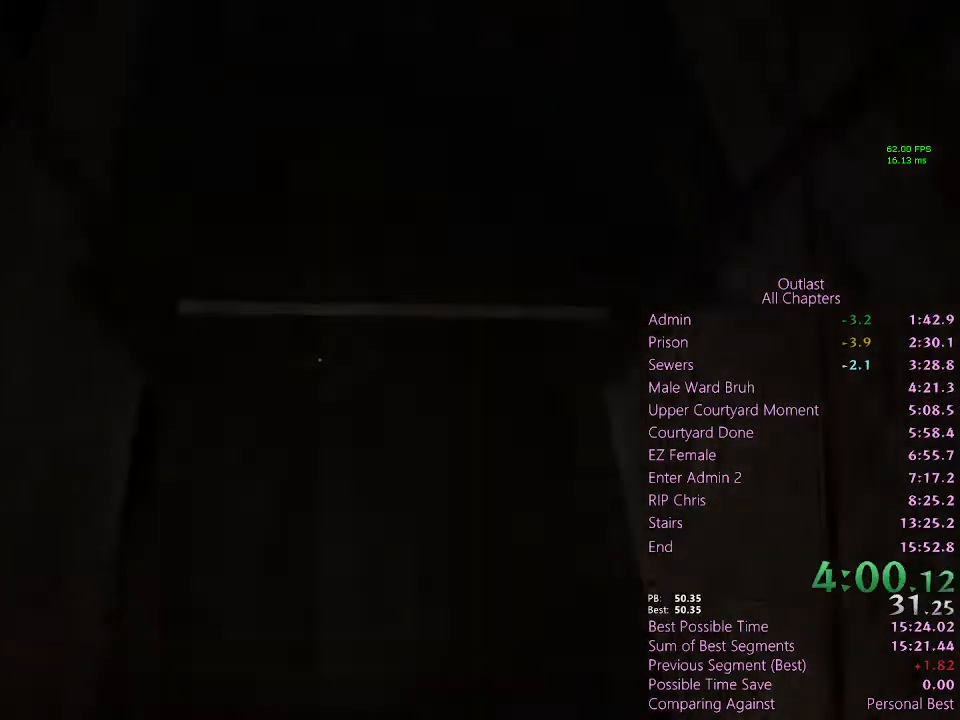
{"keys": ["shift", "w"], "mouse": [], "events": []}